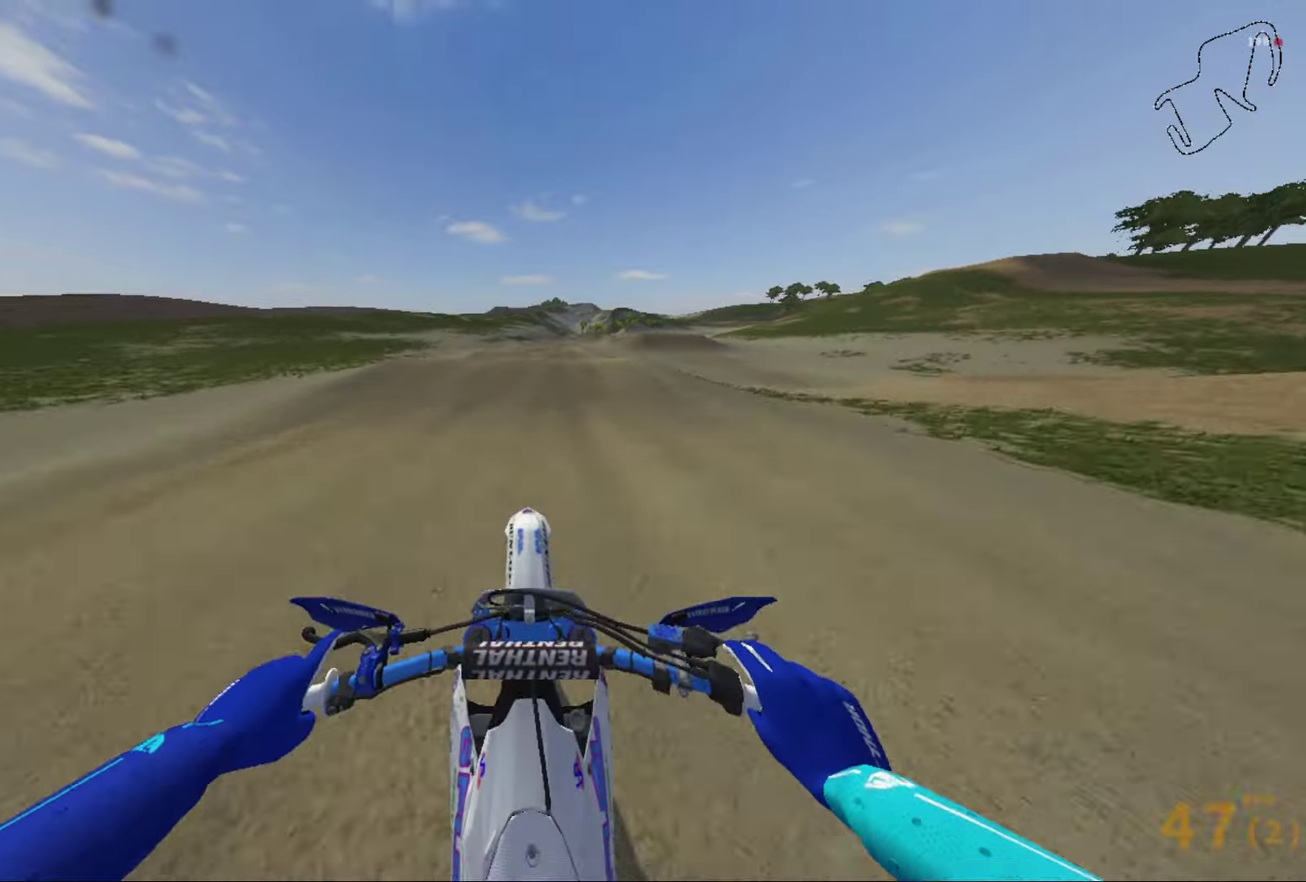
Gameplay with a controller (Xbox layout); each line is a JSON object with the inputs held at the frame after it (dt_ms = milliseconds from this image to that frame). "events" lists button and stick changes between this image and that frame as [ms after this image, input, new state], when the widget could be followed in between.
{"dt_ms": 601, "buttons": ["R2"], "left_stick": "center", "right_stick": "down", "events": [[200, "left_stick", "right"], [200, "right_stick", "center"], [467, "left_stick", "center"], [467, "right_stick", "down"]]}
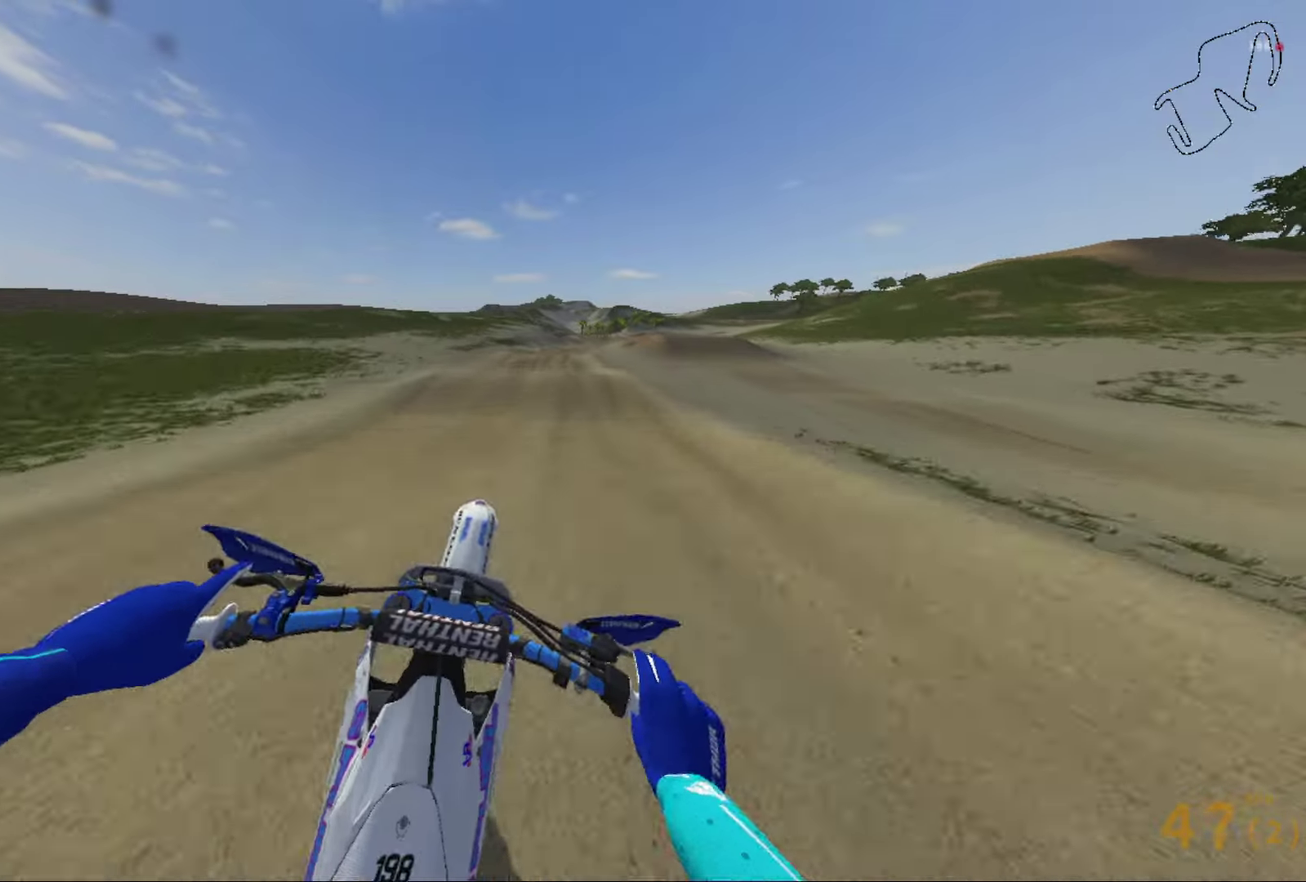
{"dt_ms": 300, "buttons": [], "left_stick": "left", "right_stick": "center", "events": [[33, "right_stick", "center"], [133, "R2", "up"], [233, "left_stick", "left"]]}
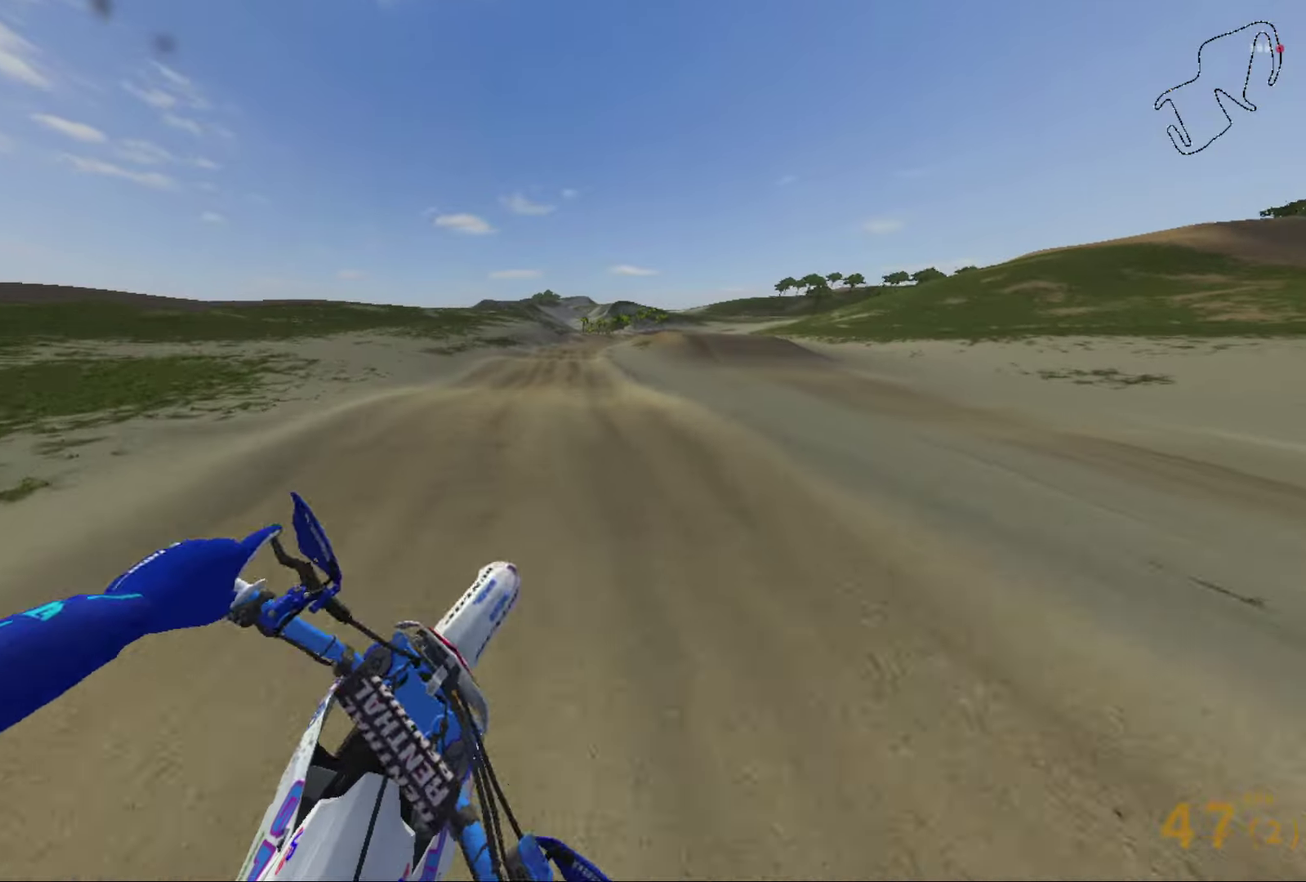
{"dt_ms": 701, "buttons": ["R2"], "left_stick": "center", "right_stick": "down", "events": [[67, "right_stick", "down"], [100, "left_stick", "center"], [133, "R2", "down"]]}
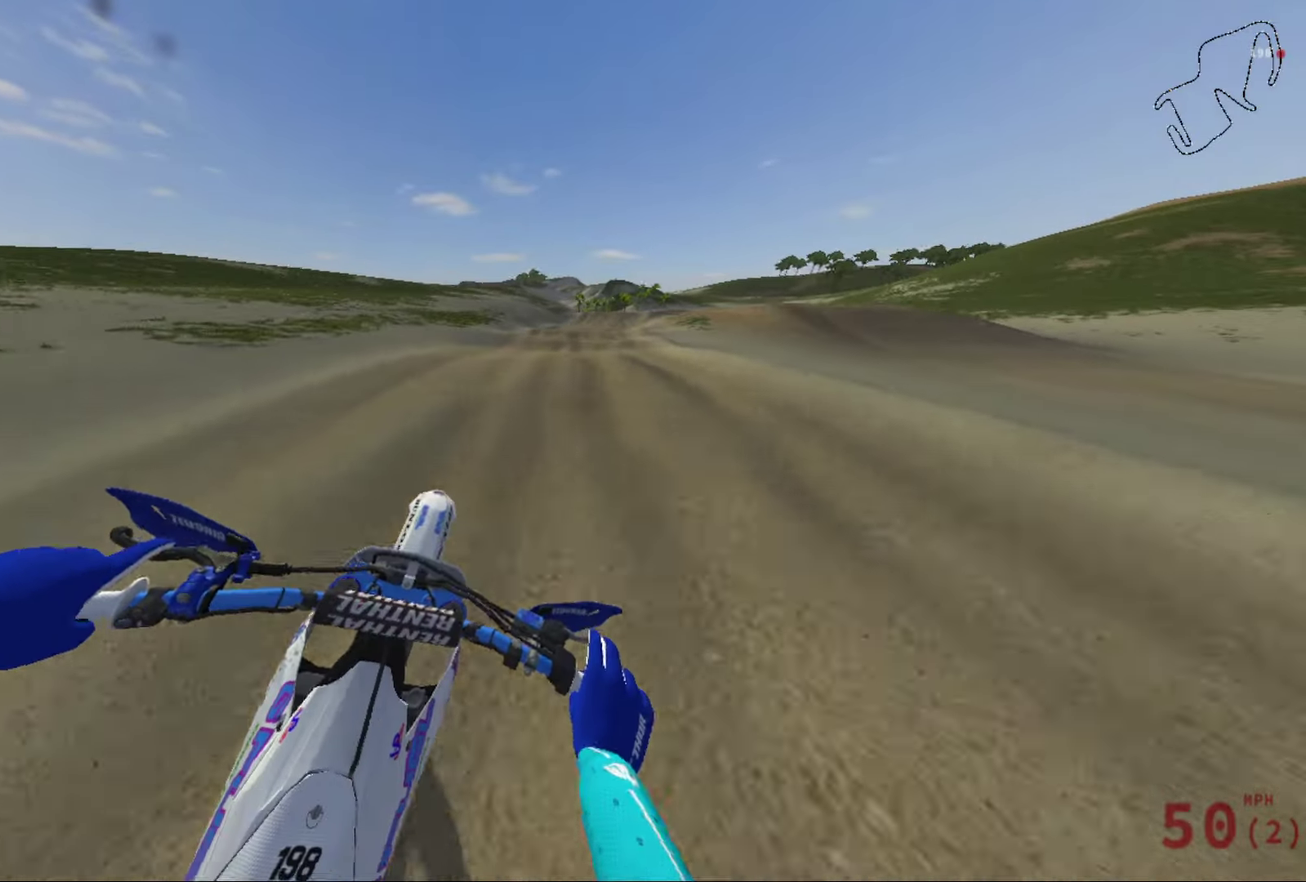
{"dt_ms": 400, "buttons": [], "left_stick": "right", "right_stick": "center", "events": [[100, "right_stick", "center"], [166, "left_stick", "right"], [266, "left_stick", "center"], [333, "R2", "up"], [333, "left_stick", "right"]]}
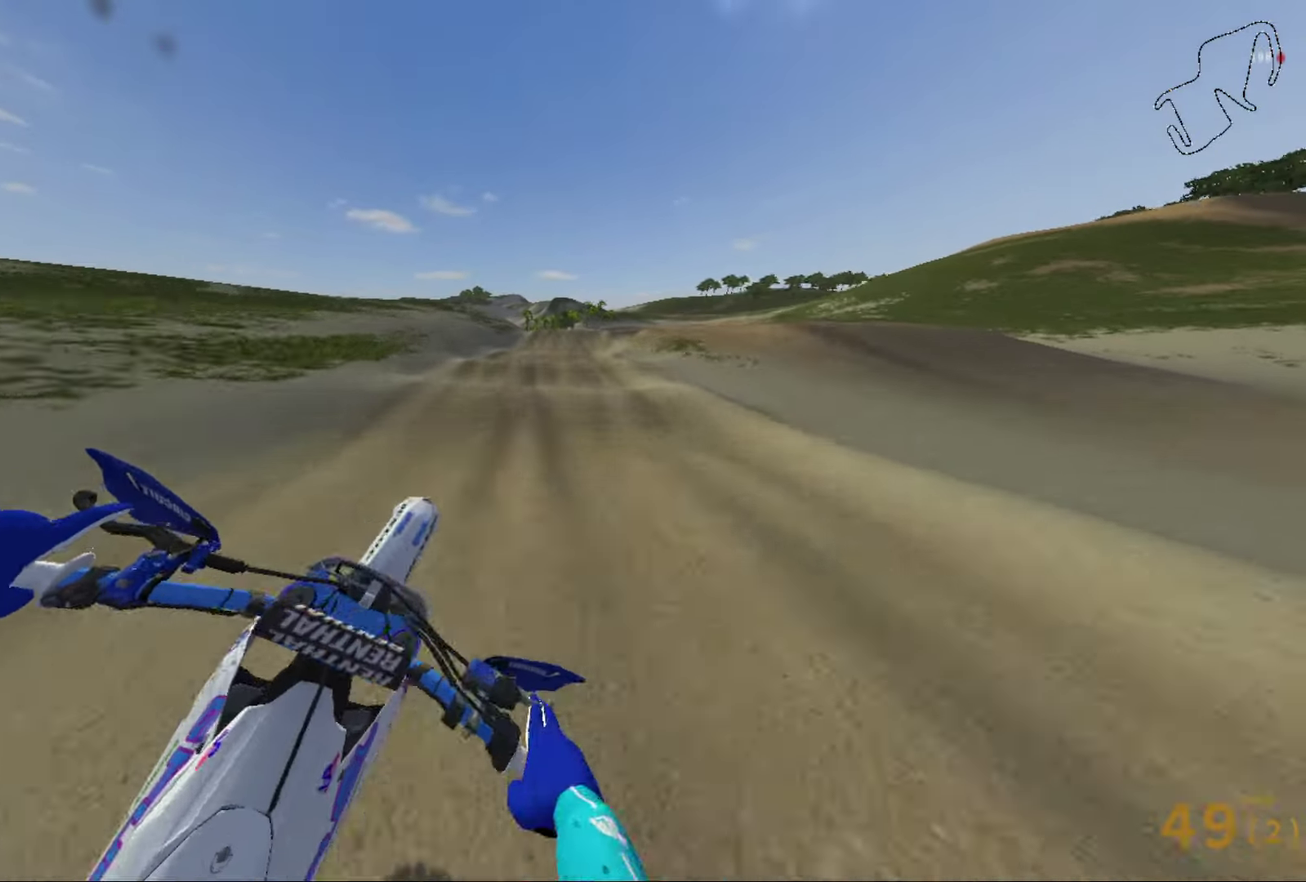
{"dt_ms": 801, "buttons": [], "left_stick": "center", "right_stick": "center", "events": [[67, "right_stick", "up"], [200, "R2", "down"], [300, "left_stick", "center"], [334, "right_stick", "center"], [500, "right_stick", "down"], [801, "R2", "up"], [801, "right_stick", "center"]]}
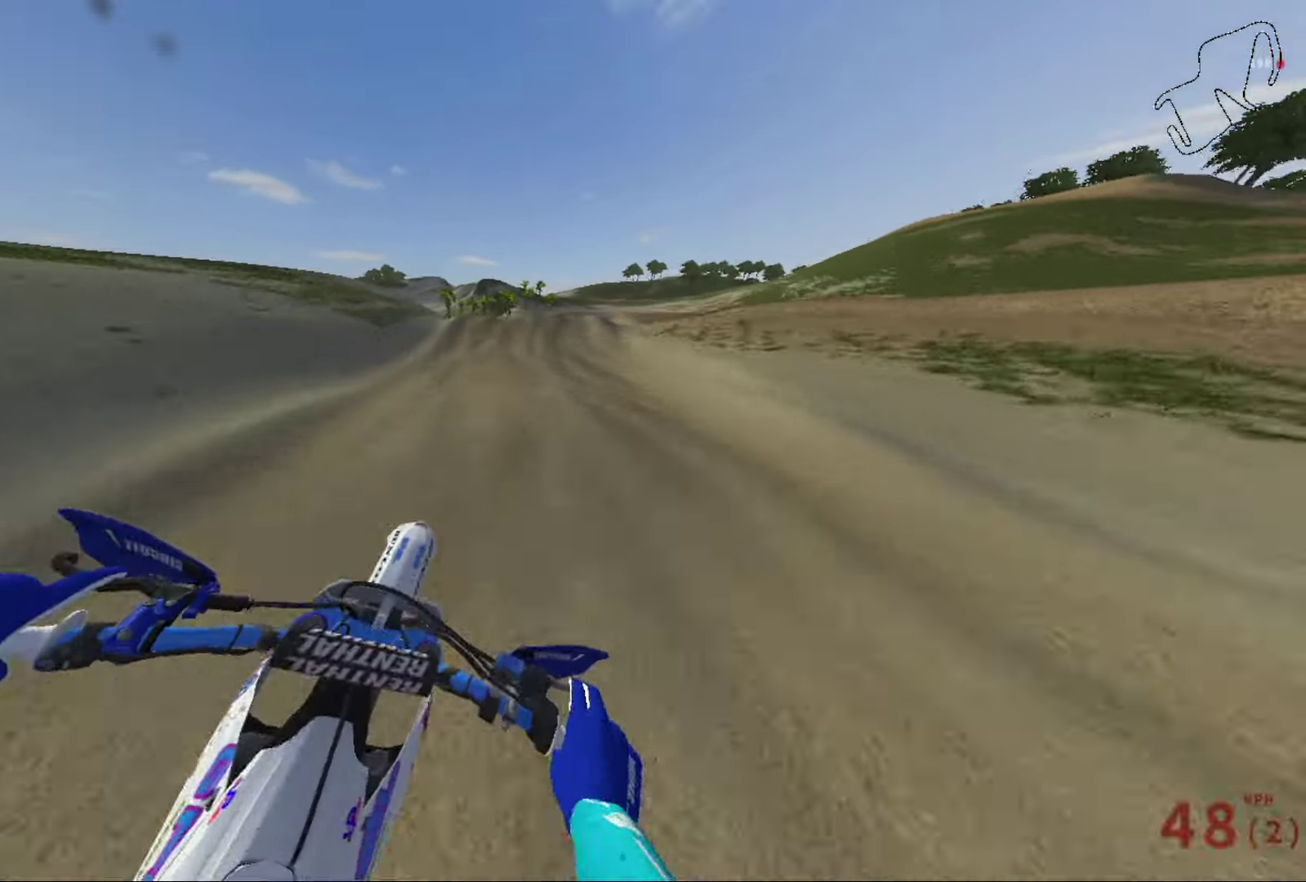
{"dt_ms": 300, "buttons": ["R2"], "left_stick": "left", "right_stick": "center", "events": [[167, "left_stick", "left"], [300, "R2", "down"]]}
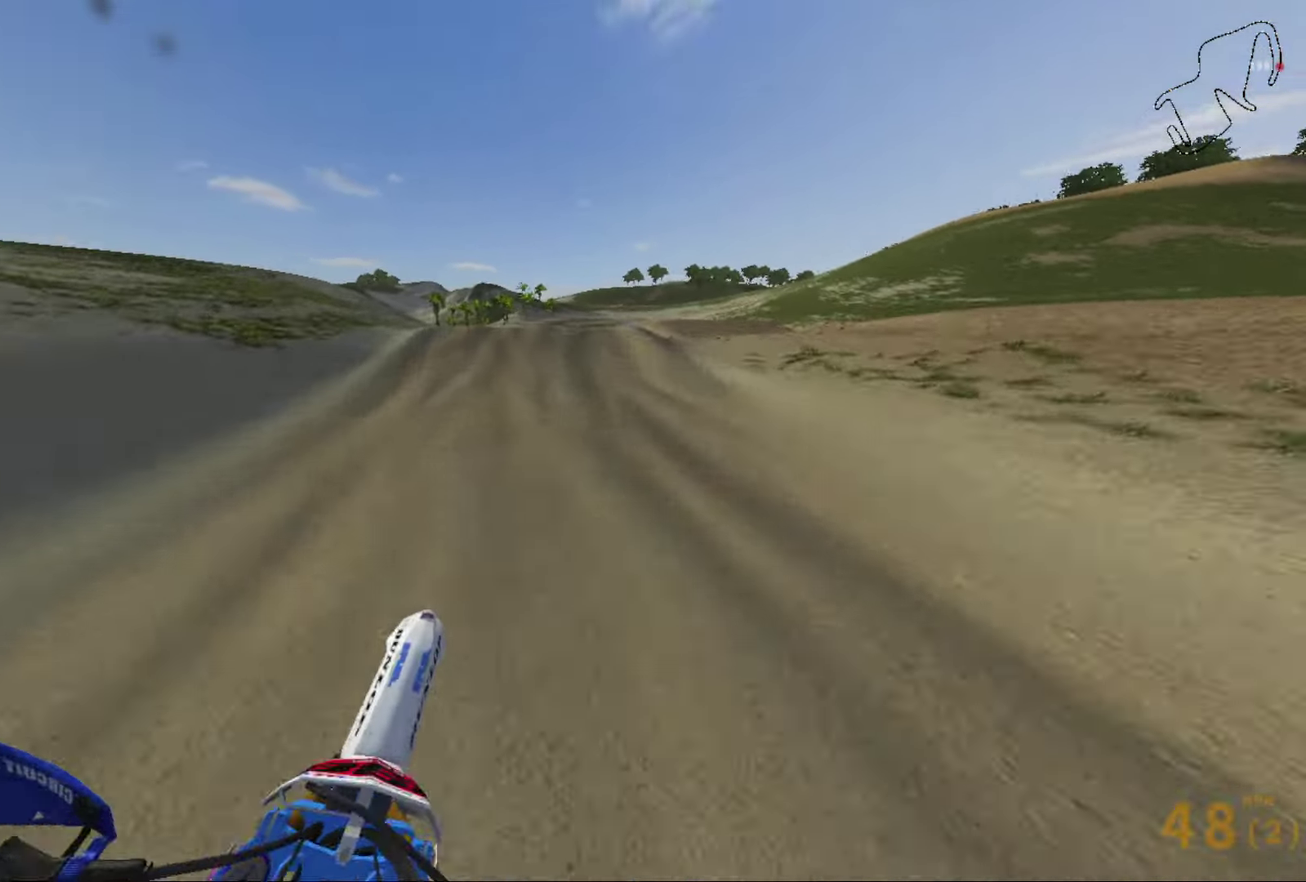
{"dt_ms": 701, "buttons": [], "left_stick": "center", "right_stick": "left", "events": [[67, "left_stick", "center"], [100, "R2", "up"], [234, "left_stick", "left"], [367, "R2", "down"], [567, "R2", "up"], [567, "right_stick", "left"], [634, "left_stick", "center"]]}
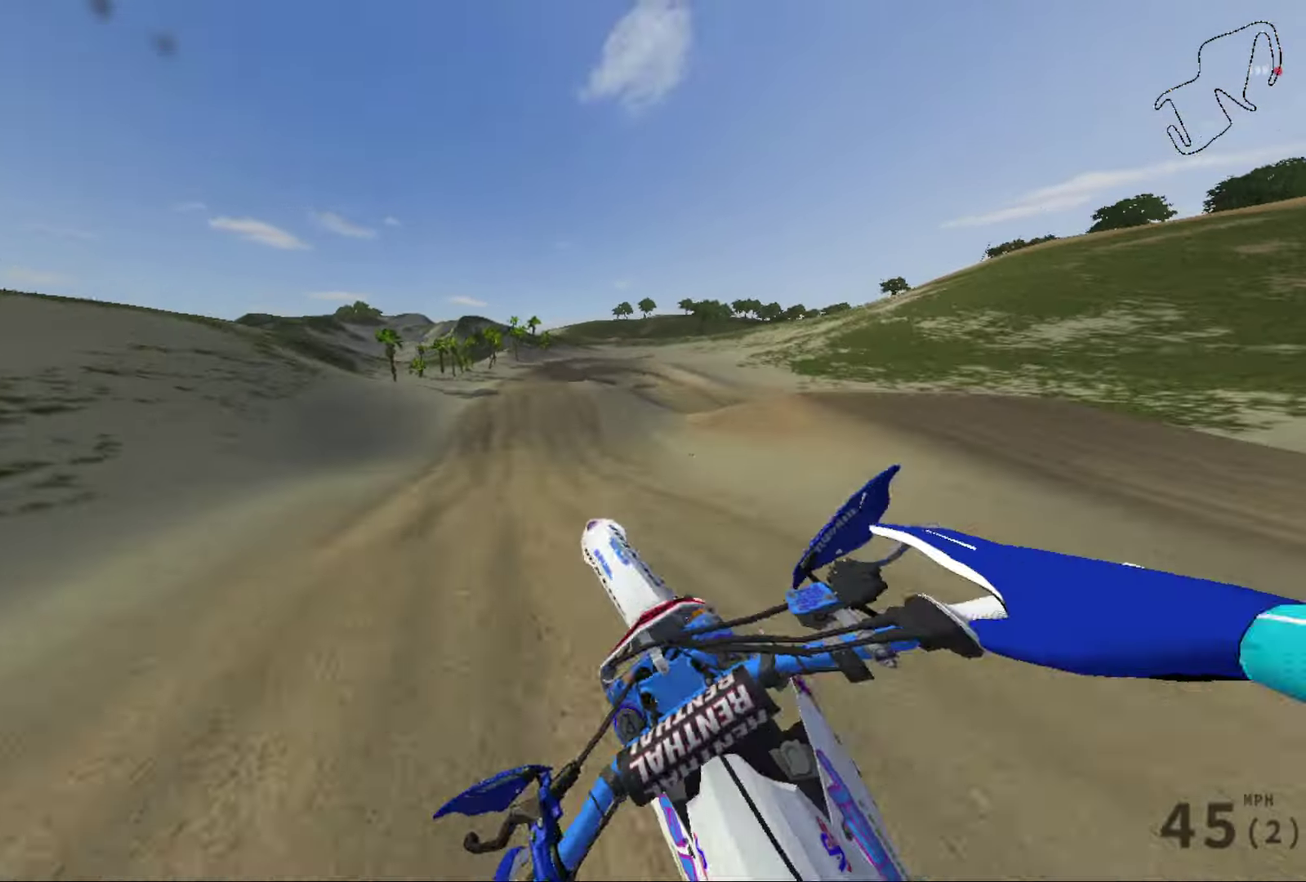
{"dt_ms": 300, "buttons": ["R2"], "left_stick": "right", "right_stick": "left", "events": [[33, "left_stick", "right"], [167, "R2", "down"]]}
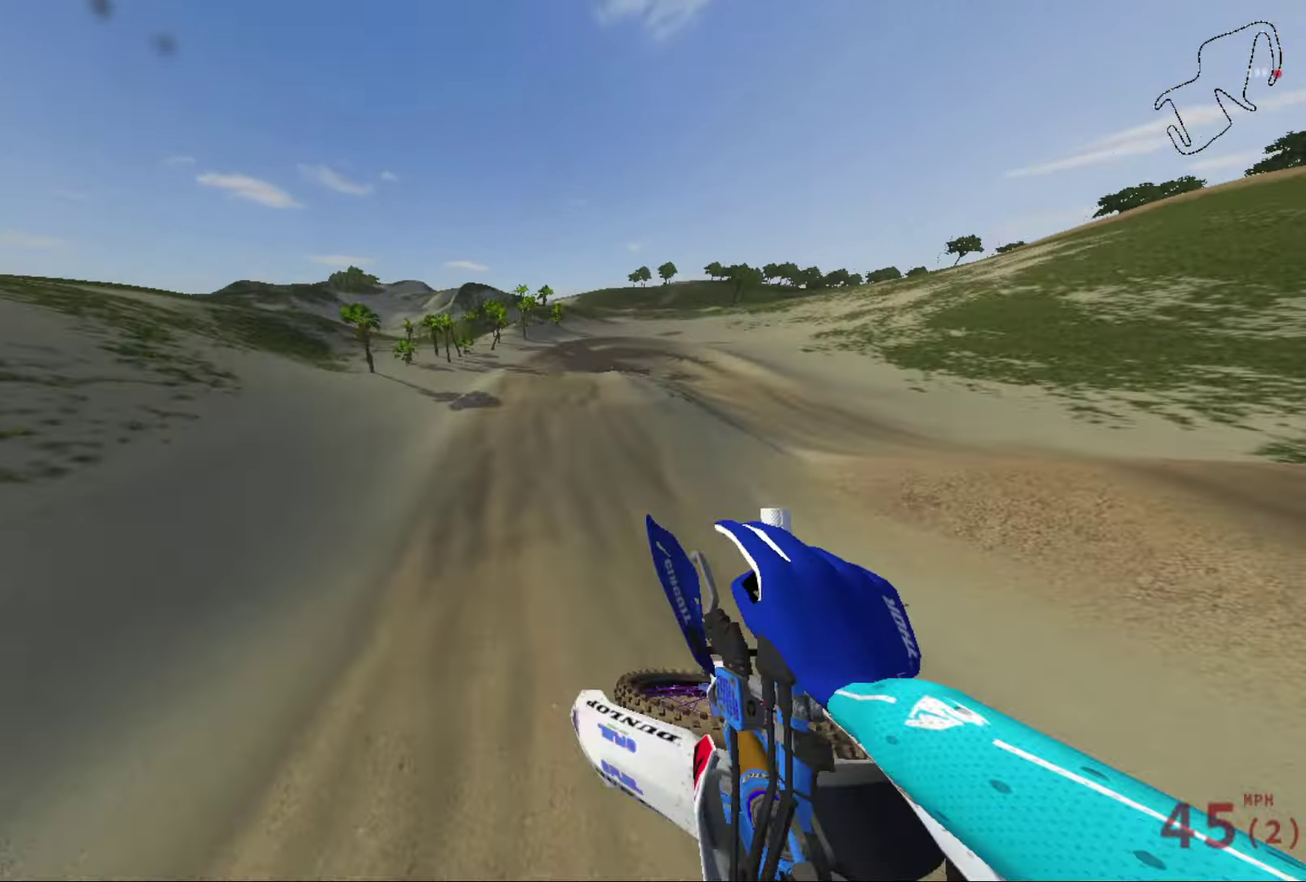
{"dt_ms": 501, "buttons": ["R2"], "left_stick": "right", "right_stick": "center", "events": [[100, "right_stick", "up-left"], [234, "right_stick", "center"]]}
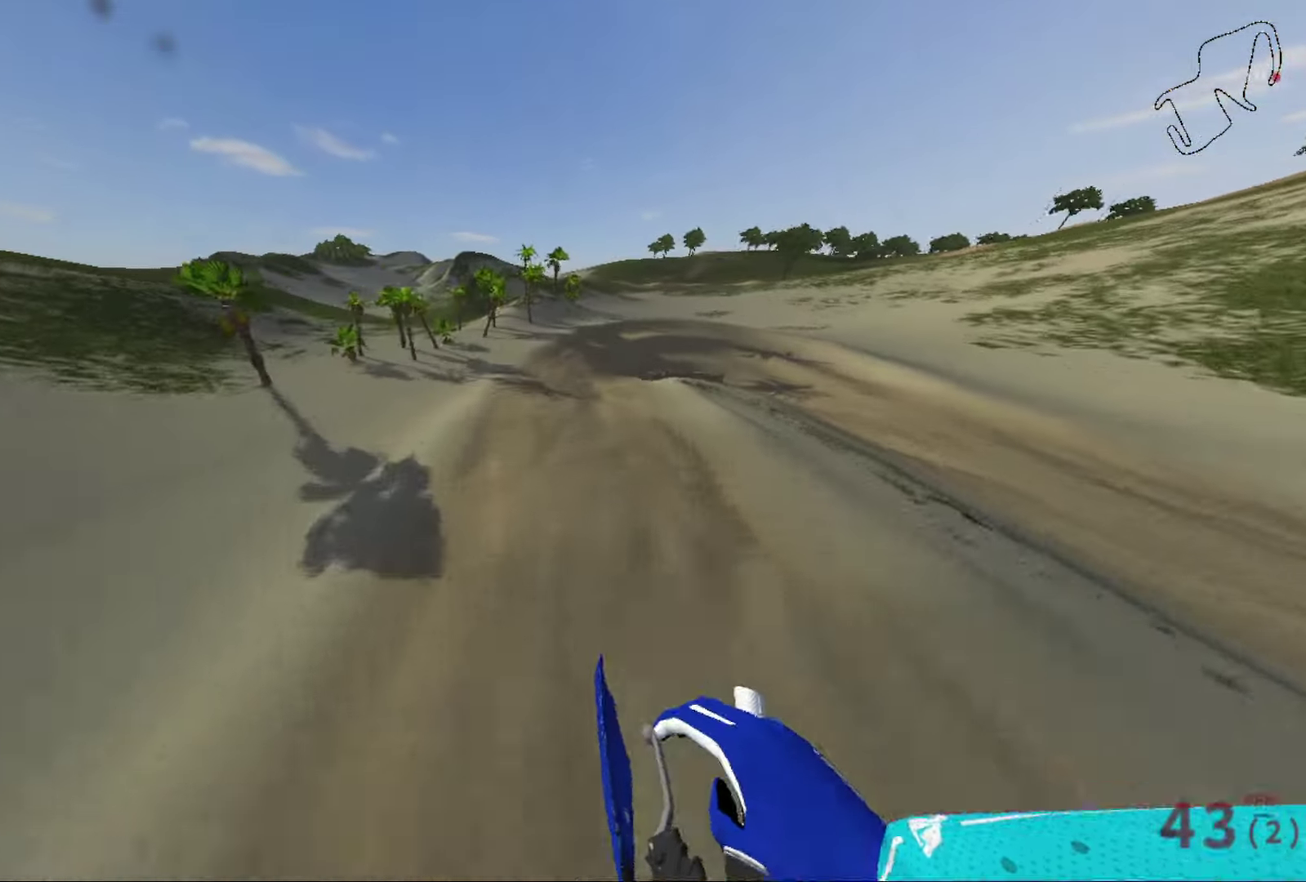
{"dt_ms": 400, "buttons": [], "left_stick": "right", "right_stick": "right", "events": [[100, "right_stick", "right"], [333, "R2", "up"]]}
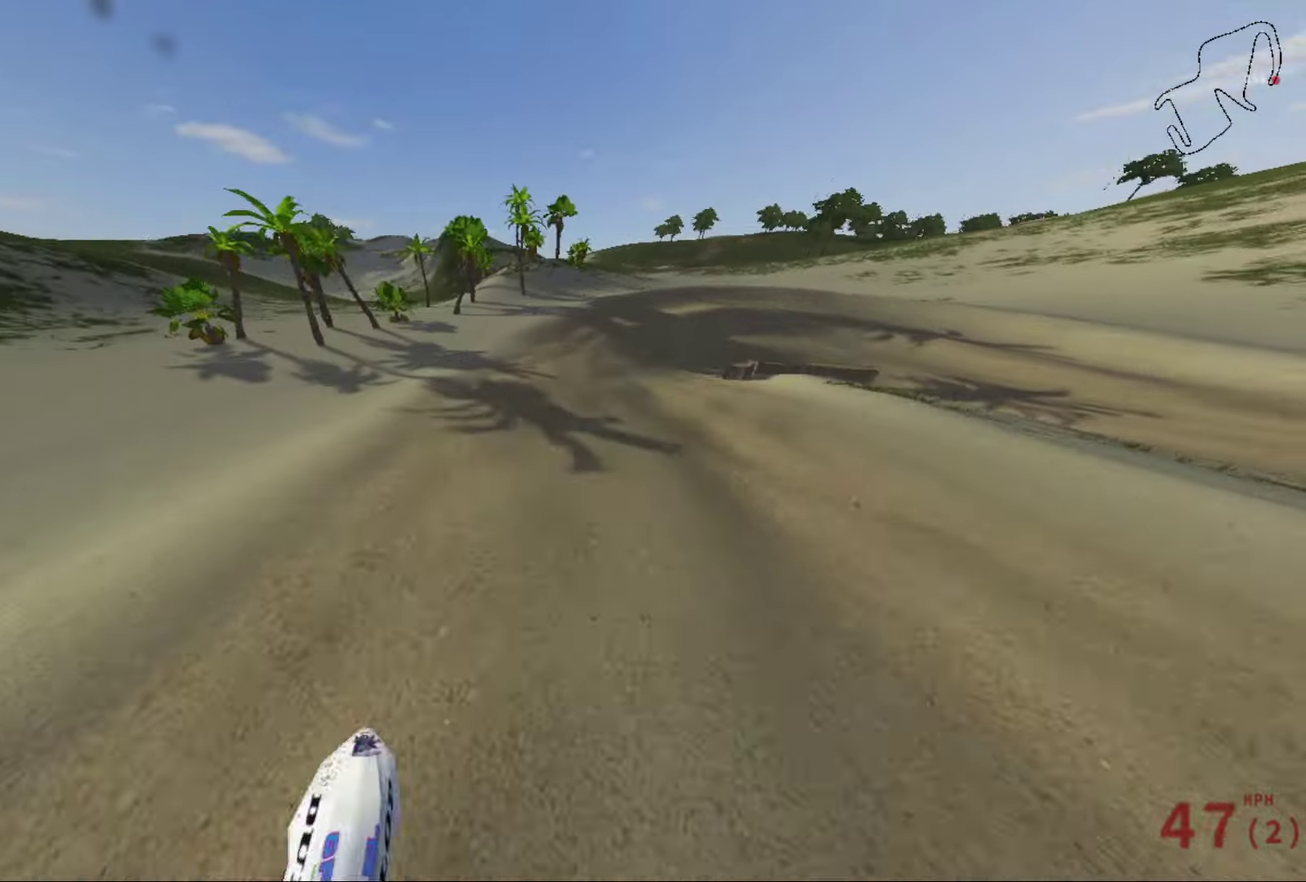
{"dt_ms": 601, "buttons": ["L2"], "left_stick": "right", "right_stick": "right", "events": [[534, "L2", "down"]]}
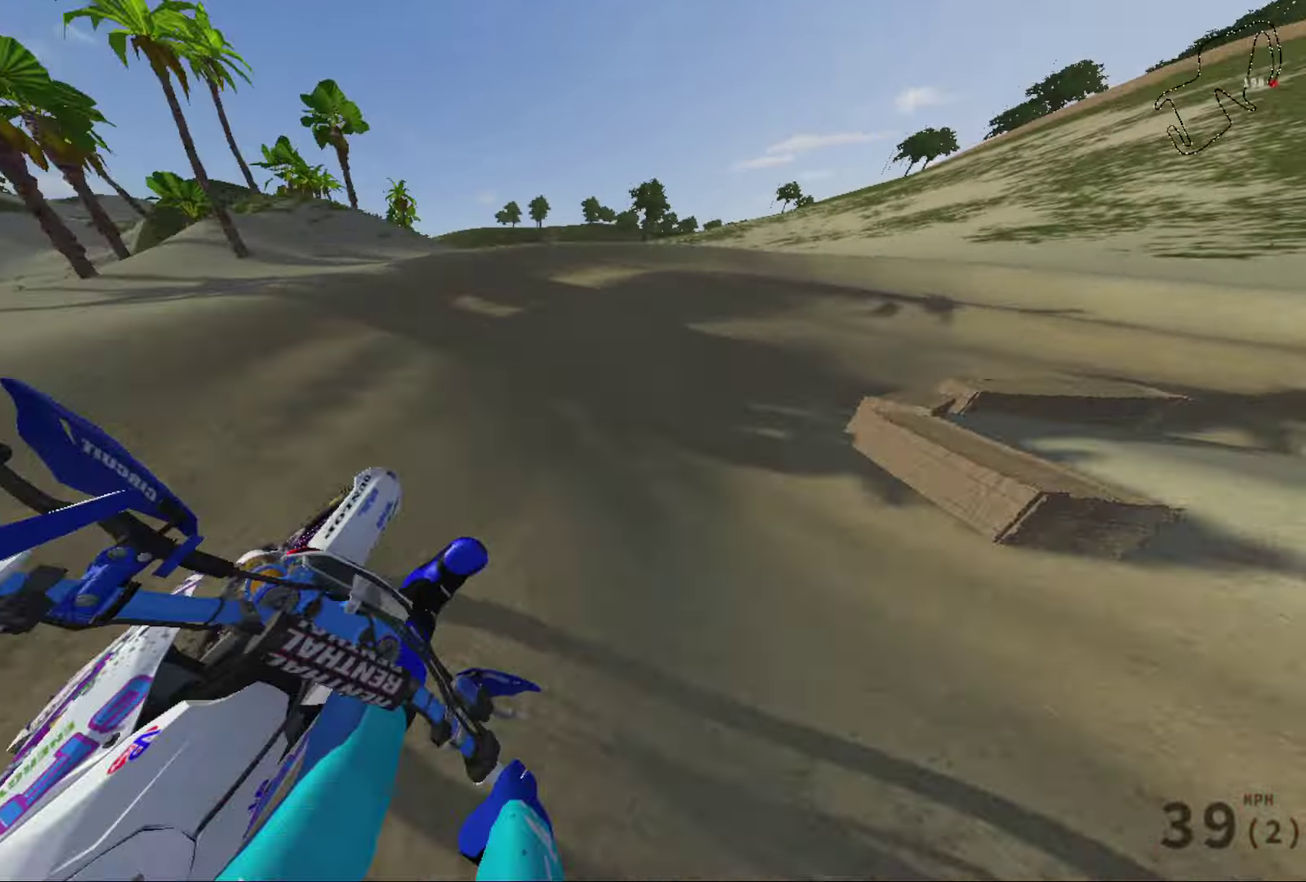
{"dt_ms": 300, "buttons": [], "left_stick": "right", "right_stick": "right", "events": [[233, "L2", "up"]]}
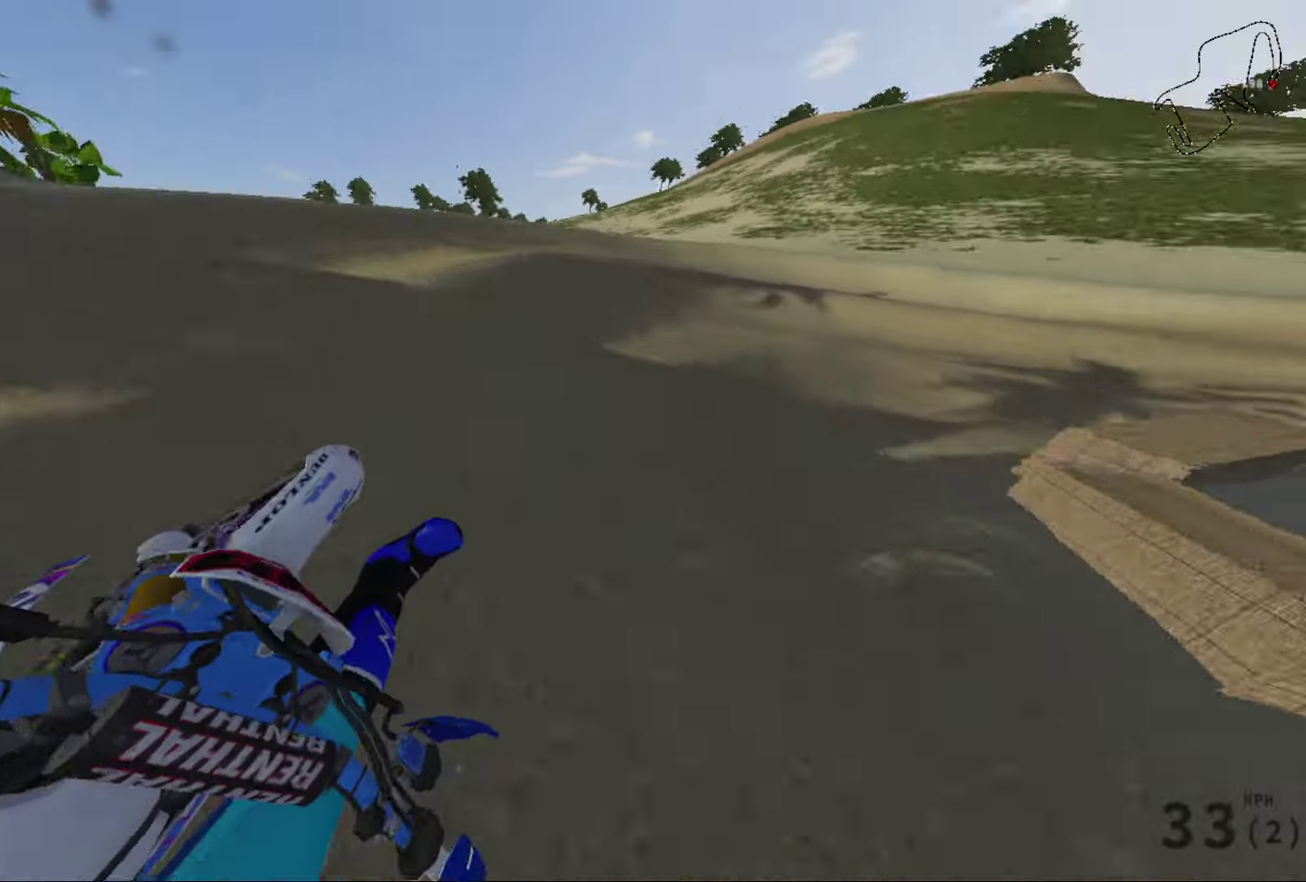
{"dt_ms": 767, "buttons": ["R2"], "left_stick": "center", "right_stick": "down-right", "events": [[467, "right_stick", "down-right"], [567, "R2", "down"], [734, "left_stick", "center"]]}
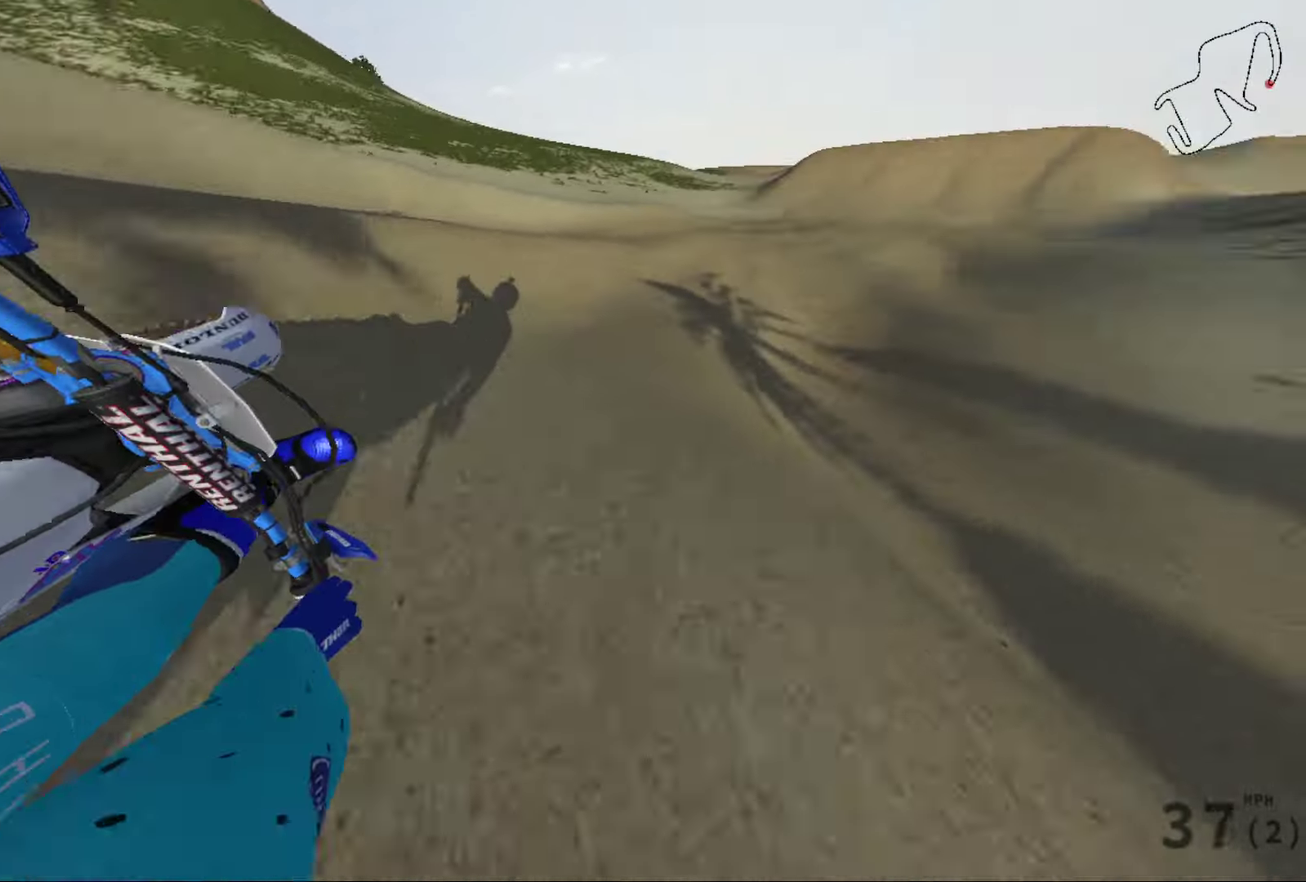
{"dt_ms": 401, "buttons": ["R2"], "left_stick": "center", "right_stick": "center", "events": [[200, "right_stick", "center"], [267, "left_stick", "left"], [367, "left_stick", "center"]]}
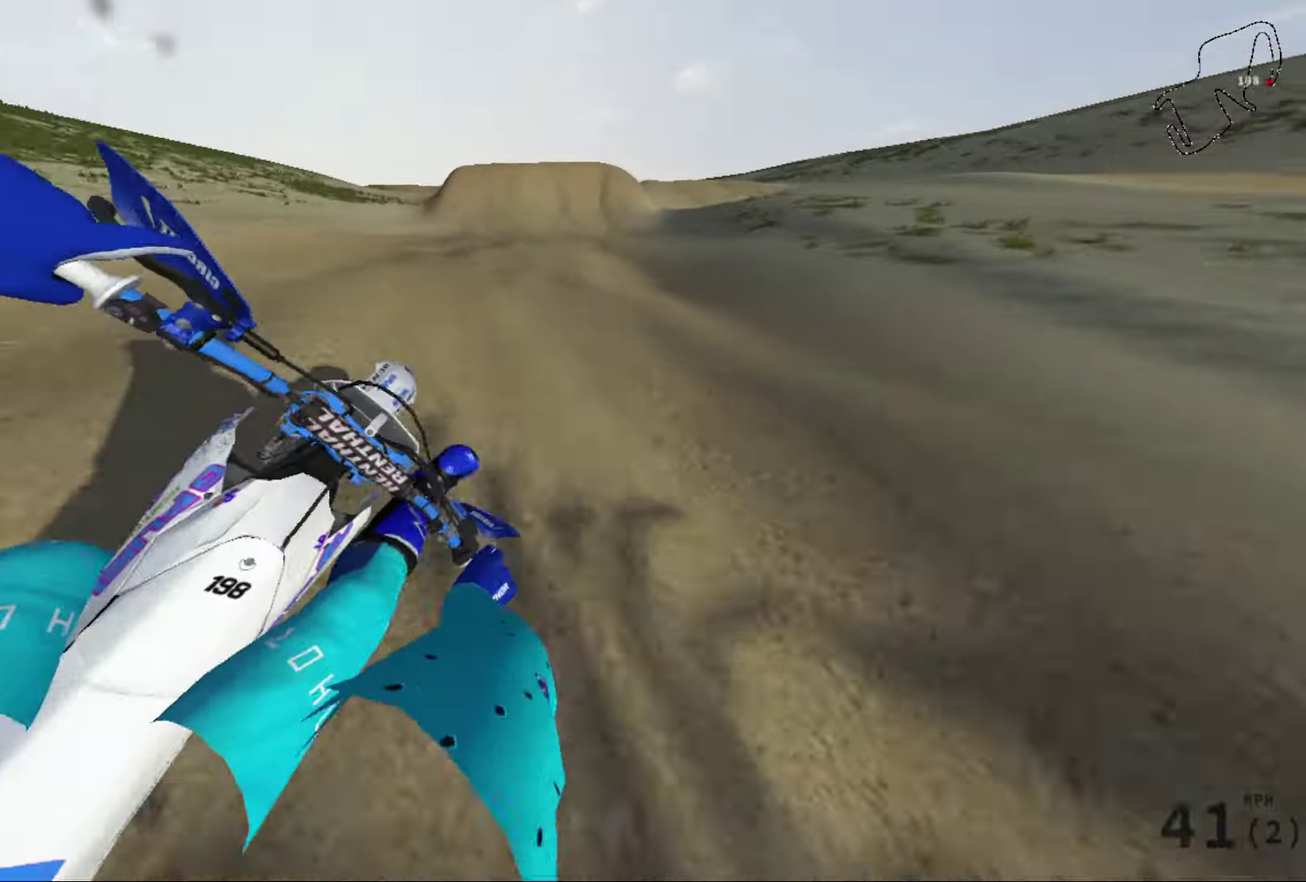
{"dt_ms": 500, "buttons": ["R2"], "left_stick": "left", "right_stick": "center", "events": [[66, "left_stick", "left"], [267, "left_stick", "center"], [400, "left_stick", "left"]]}
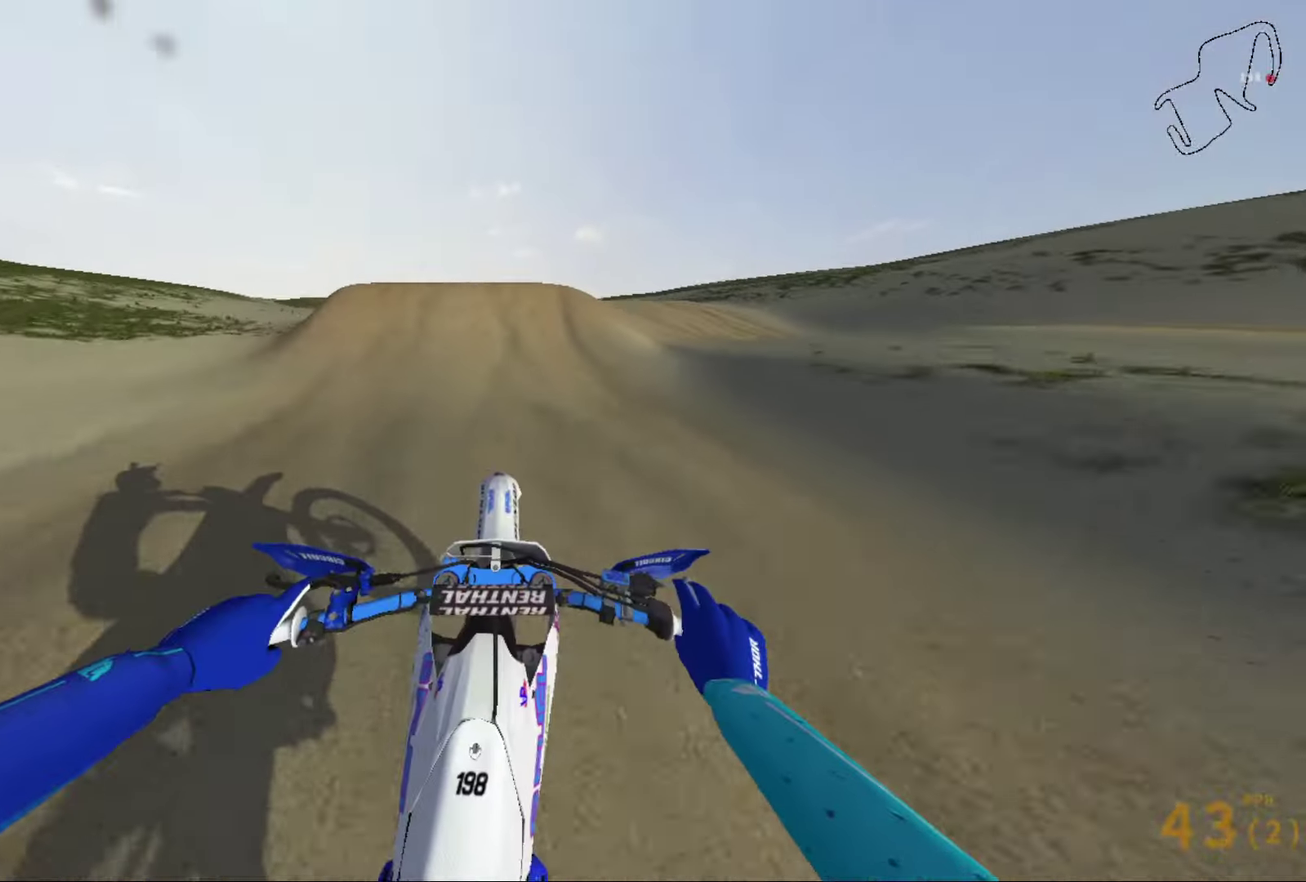
{"dt_ms": 501, "buttons": ["R2"], "left_stick": "left", "right_stick": "left", "events": [[167, "right_stick", "left"], [200, "R2", "up"], [234, "left_stick", "center"], [300, "left_stick", "left"], [367, "R2", "down"]]}
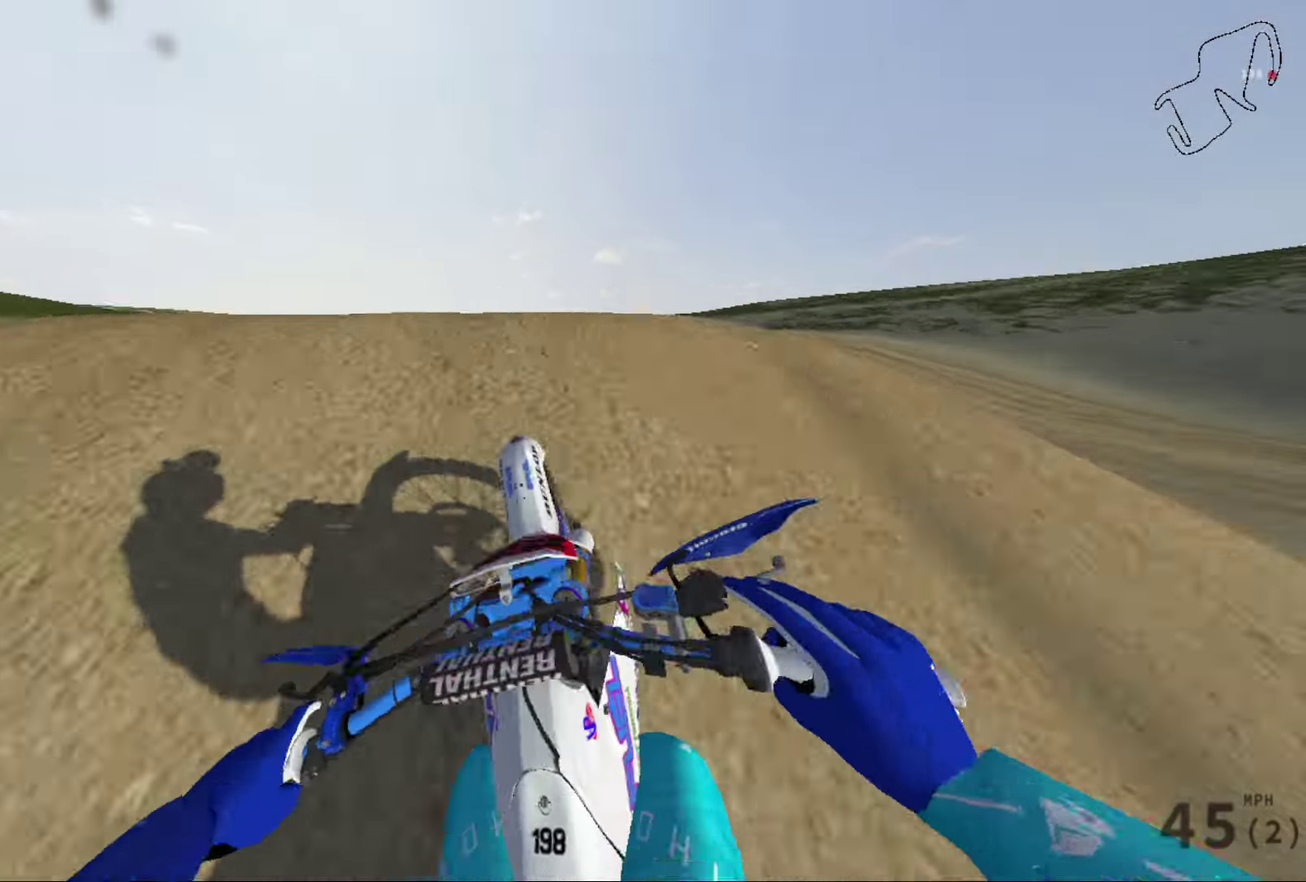
{"dt_ms": 300, "buttons": [], "left_stick": "right", "right_stick": "left", "events": [[200, "R2", "up"], [233, "left_stick", "center"], [300, "left_stick", "right"]]}
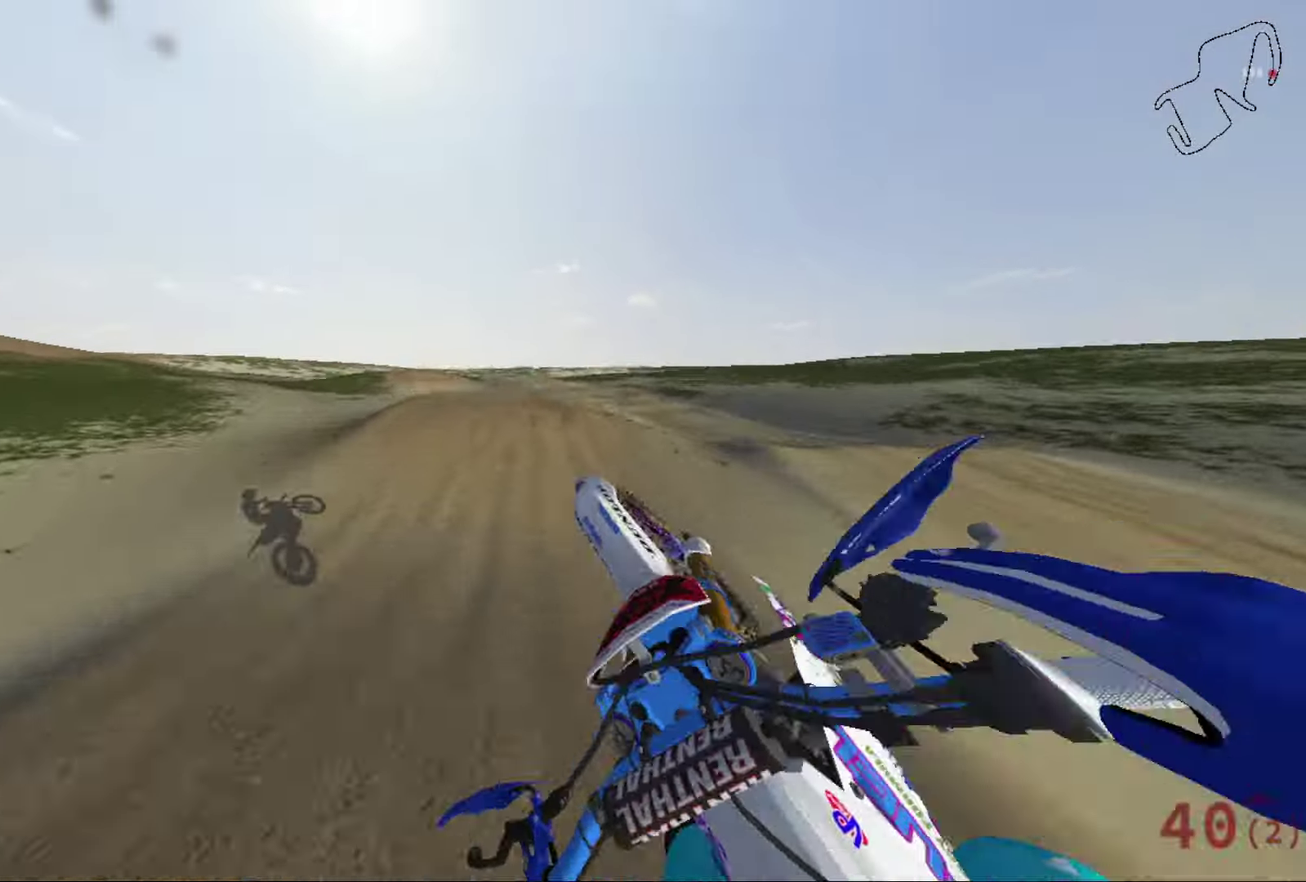
{"dt_ms": 701, "buttons": [], "left_stick": "left", "right_stick": "left", "events": [[100, "left_stick", "center"], [200, "R2", "down"], [200, "left_stick", "left"], [367, "R2", "up"], [400, "left_stick", "center"], [701, "left_stick", "left"]]}
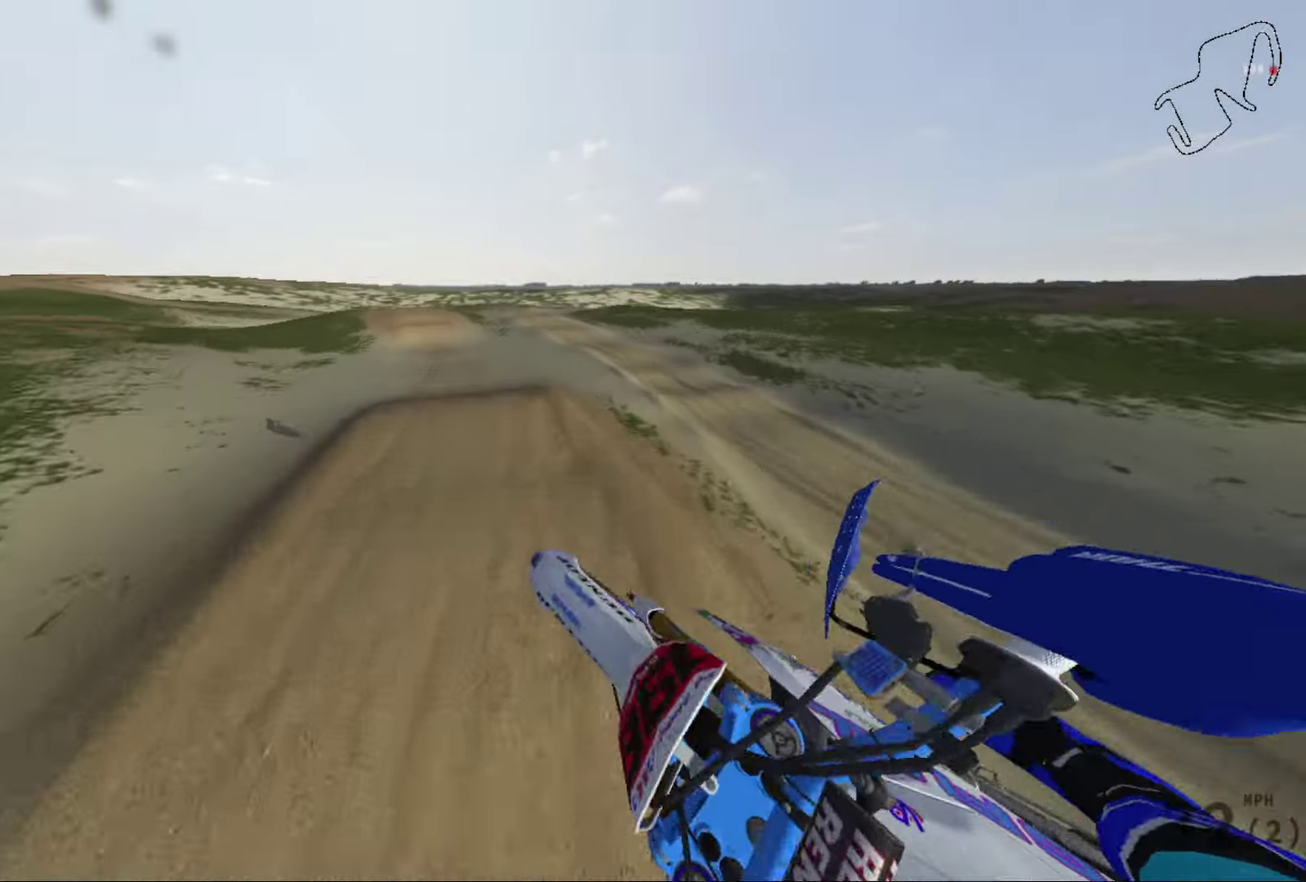
{"dt_ms": 700, "buttons": [], "left_stick": "left", "right_stick": "left", "events": [[233, "left_stick", "center"], [433, "R2", "down"], [567, "R2", "up"], [700, "left_stick", "left"]]}
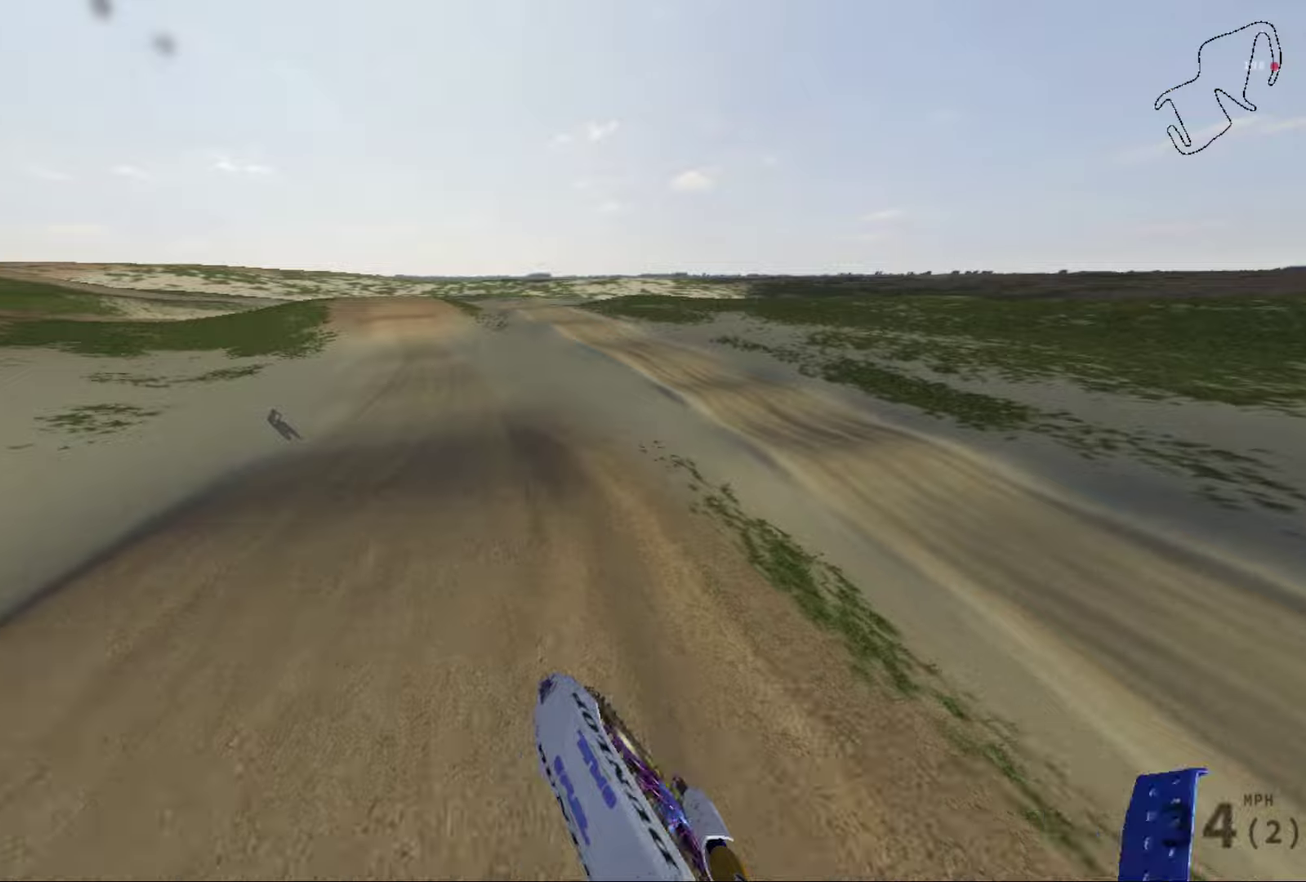
{"dt_ms": 301, "buttons": ["R2"], "left_stick": "left", "right_stick": "left", "events": [[267, "R2", "down"]]}
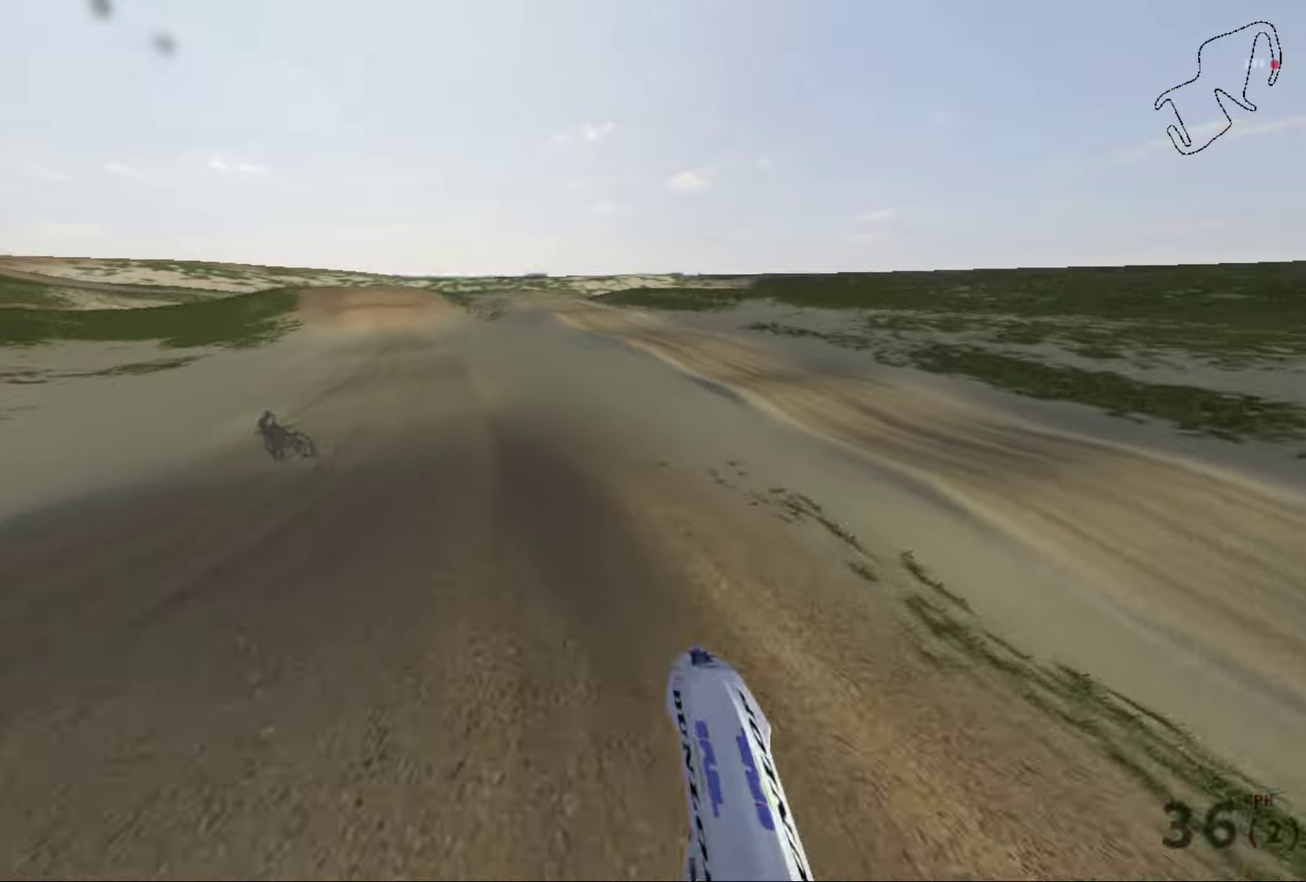
{"dt_ms": 500, "buttons": ["R2"], "left_stick": "center", "right_stick": "left", "events": [[66, "left_stick", "center"], [133, "left_stick", "left"], [267, "left_stick", "center"]]}
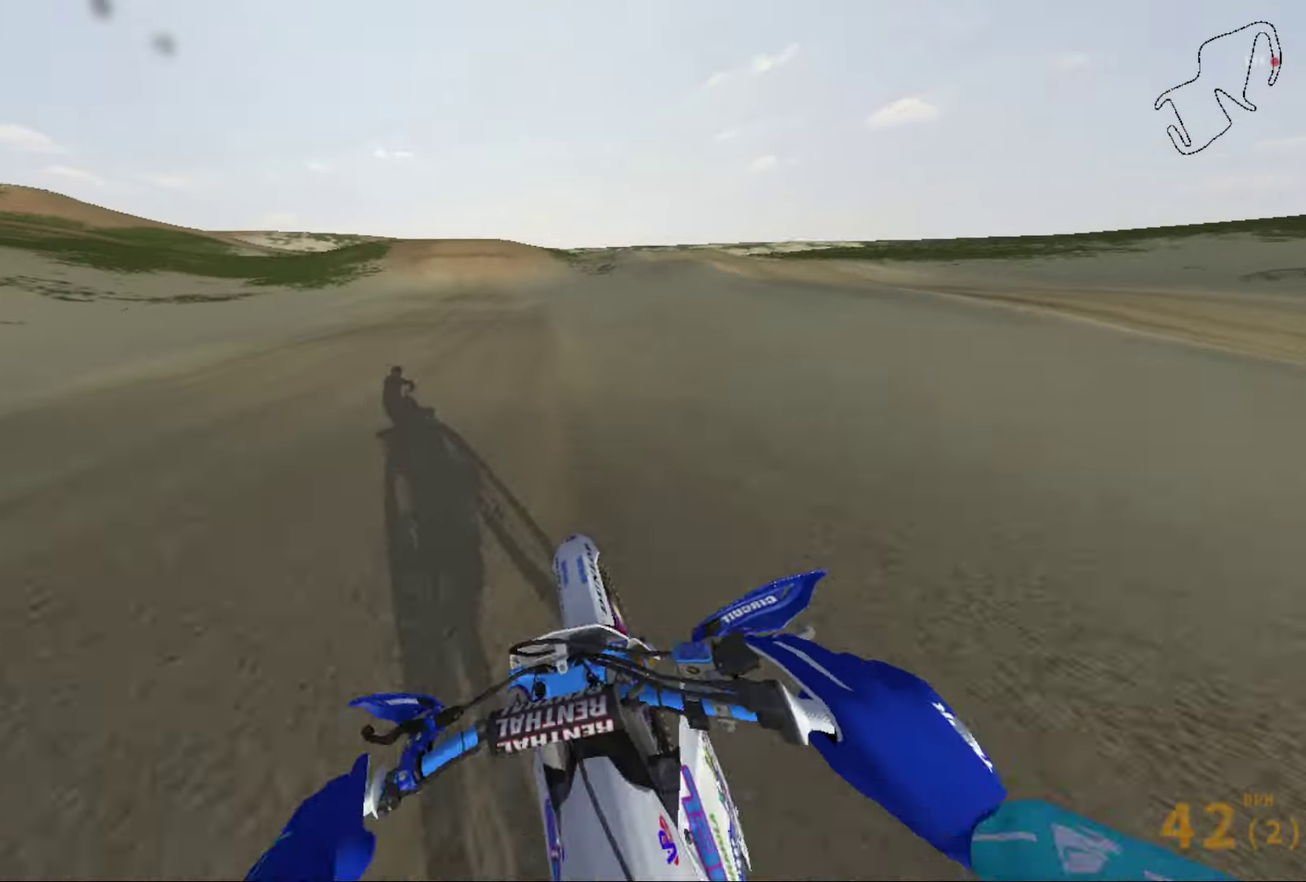
{"dt_ms": 501, "buttons": ["R2"], "left_stick": "center", "right_stick": "center", "events": [[67, "right_stick", "center"]]}
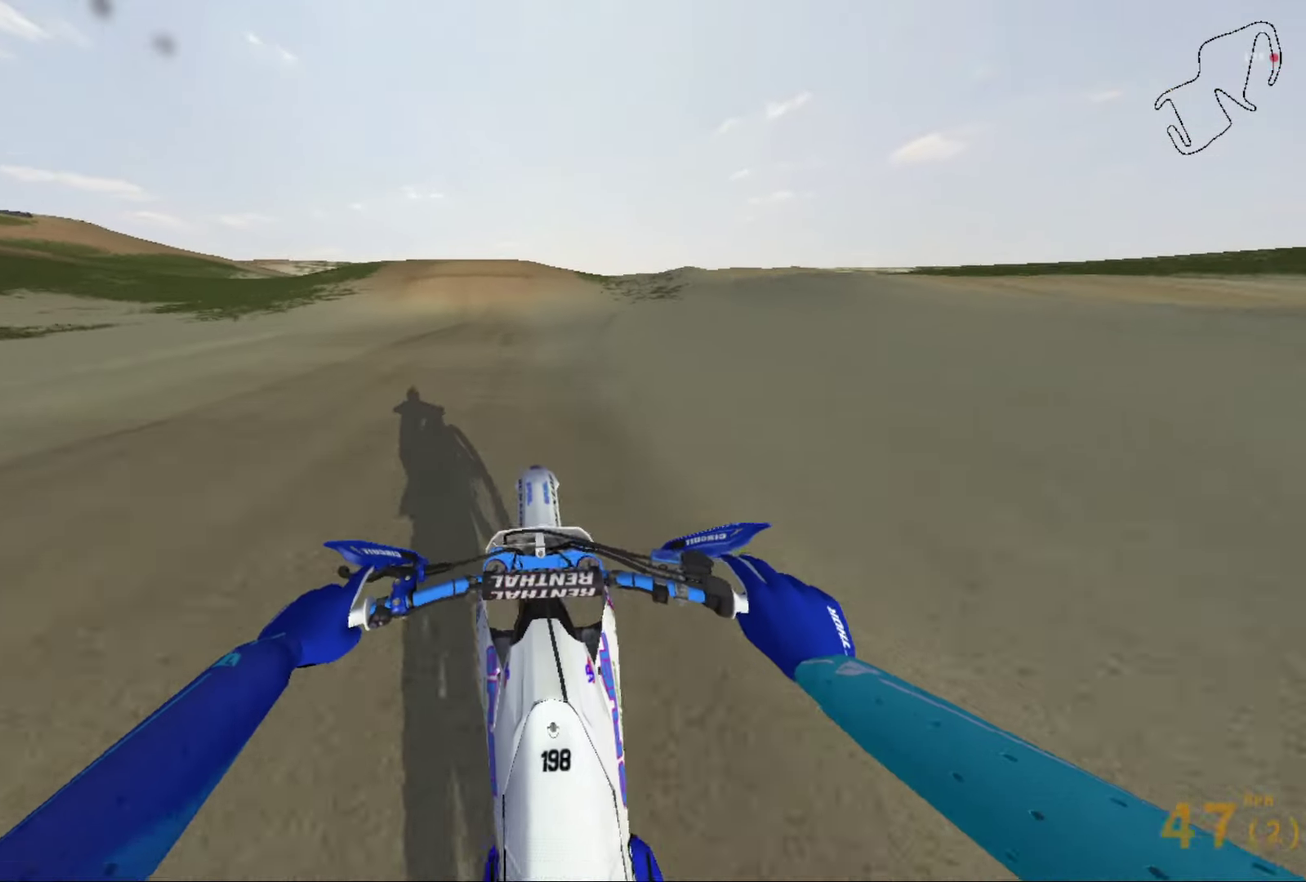
{"dt_ms": 600, "buttons": [], "left_stick": "center", "right_stick": "center", "events": [[100, "left_stick", "left"], [300, "left_stick", "center"], [433, "left_stick", "left"], [500, "R2", "up"], [567, "left_stick", "center"]]}
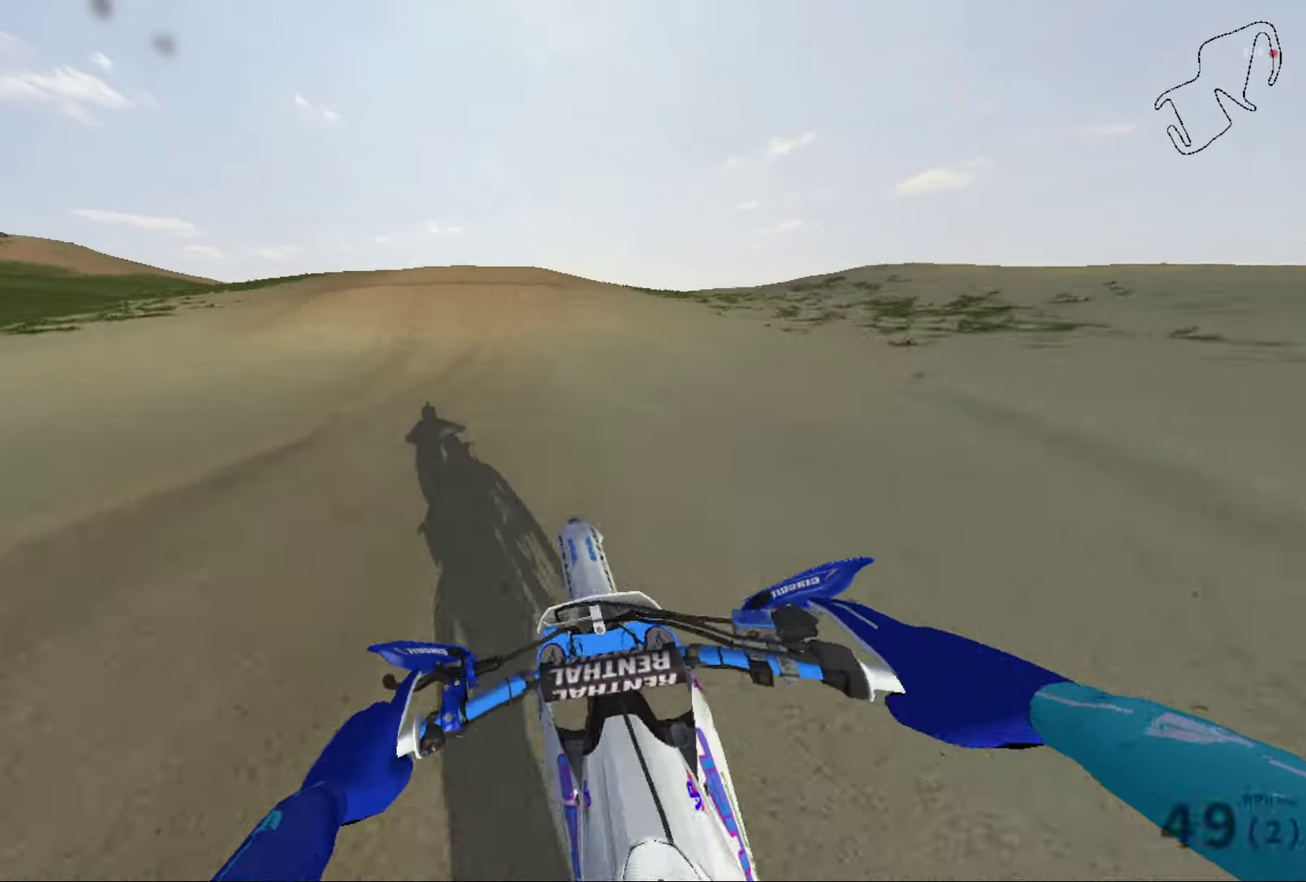
{"dt_ms": 401, "buttons": [], "left_stick": "center", "right_stick": "center", "events": []}
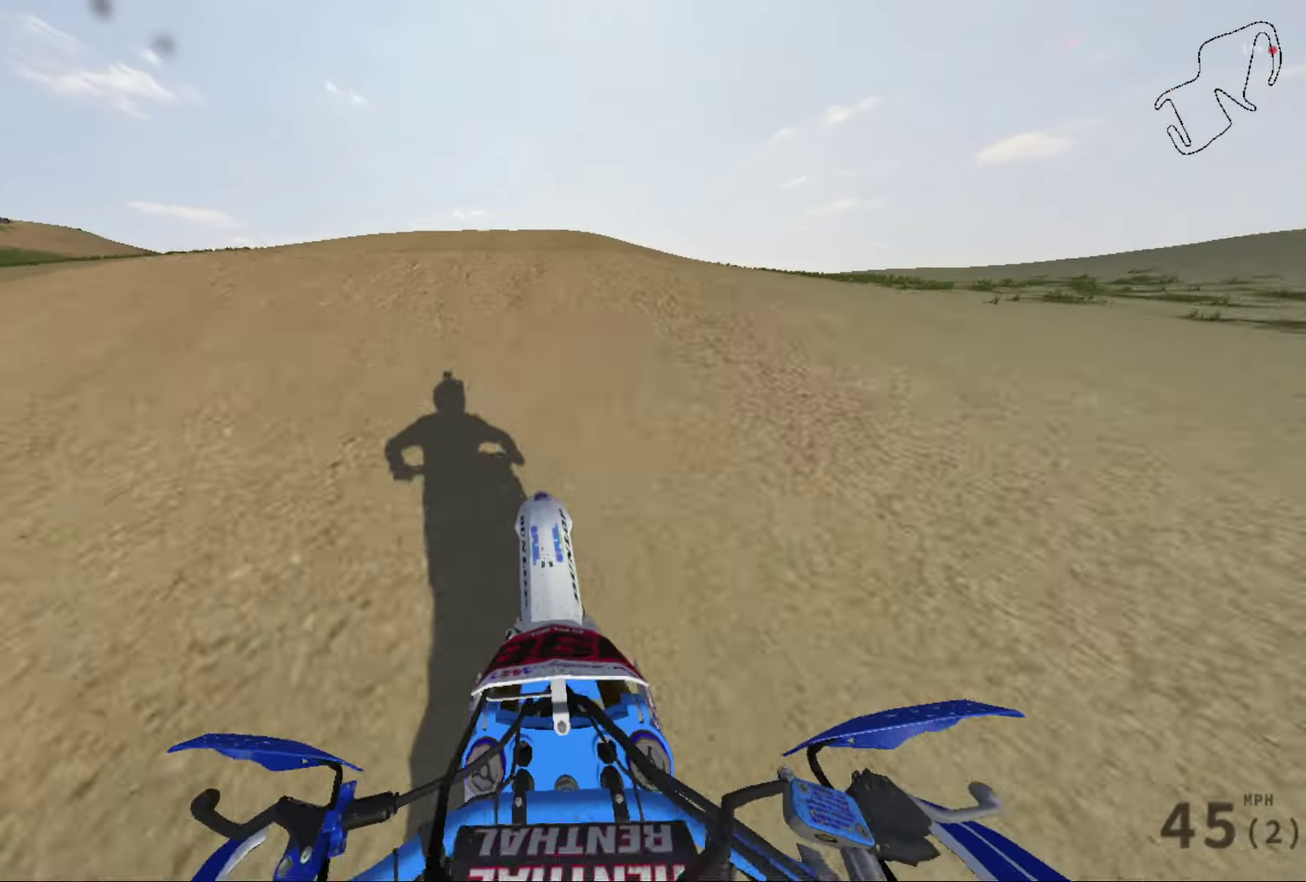
{"dt_ms": 500, "buttons": [], "left_stick": "right", "right_stick": "center", "events": [[66, "left_stick", "left"], [100, "R2", "down"], [233, "R2", "up"], [267, "left_stick", "center"], [400, "left_stick", "right"]]}